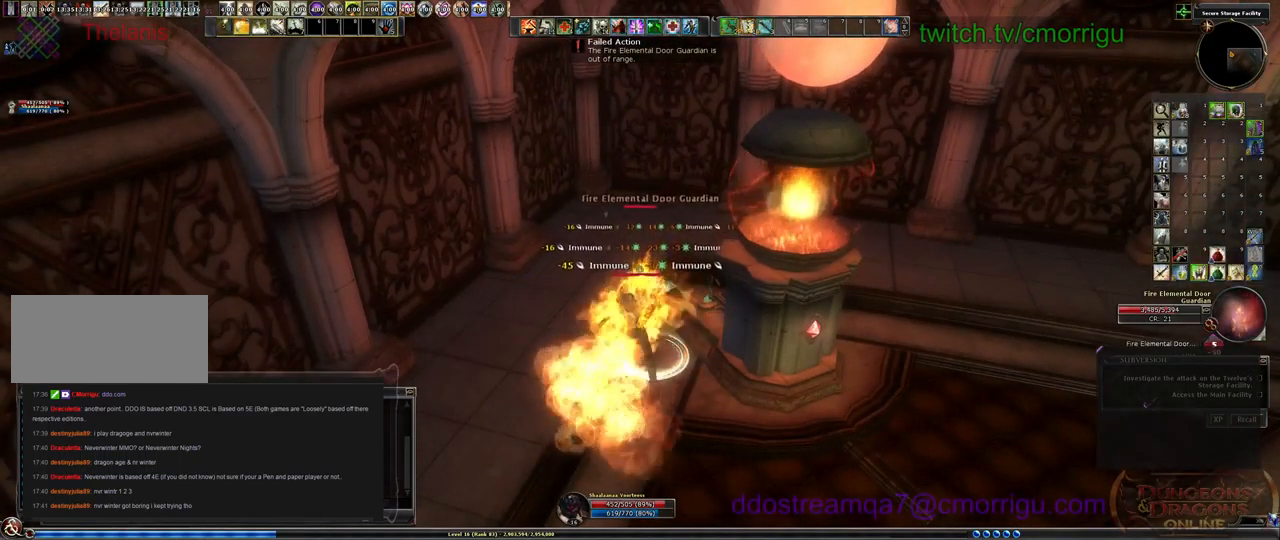
Gameplay with keyboard; each line is a JSON object with the keys held at the frame after it. "events" lists presses ("down") and releases ("up") of ".", "/", "0", "1", "2", "3", "4", "5", "6", "7", "8", "9", "a", "b", "backslash", "backspace", "c", "caps_lock", "comma", "ctrl_l", "ctrl_r", "d", "e", "equals", "escape", "f", "f1", "f10", "f11", "f12", "f2", "f3", "f4", "f5", "f6", "f7", "f8", "f9", "g", "h", "i", "j", "k", "l", "lbracket", "m", "minus", "n", "o", "p", "q", "quote", "r", "rbracket", "return", "s", "semicolon", "shift_l", "shift_r", "space", "t", "tab", "tilde", "u", "v", "w", "x", "y" and "z" between this image and that frame as [ms after this image, input, new state], when the widget could be followed in between. No other keys are recorded. Mouse input is not recorded.
{"keys": [], "events": [[133, "2", "down"], [300, "2", "up"]]}
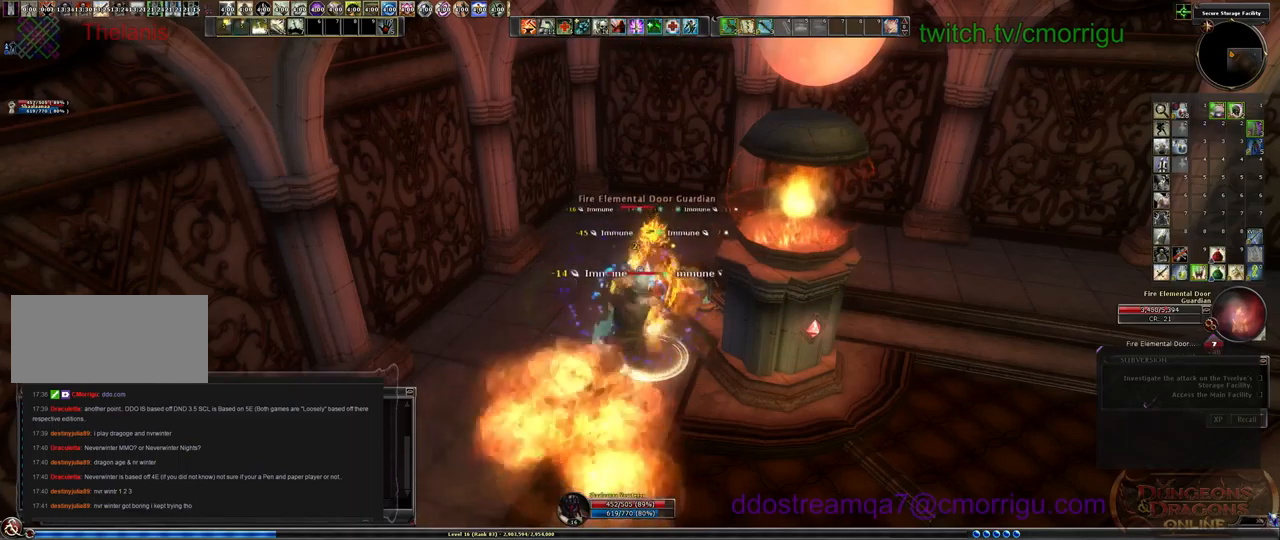
{"keys": [], "events": []}
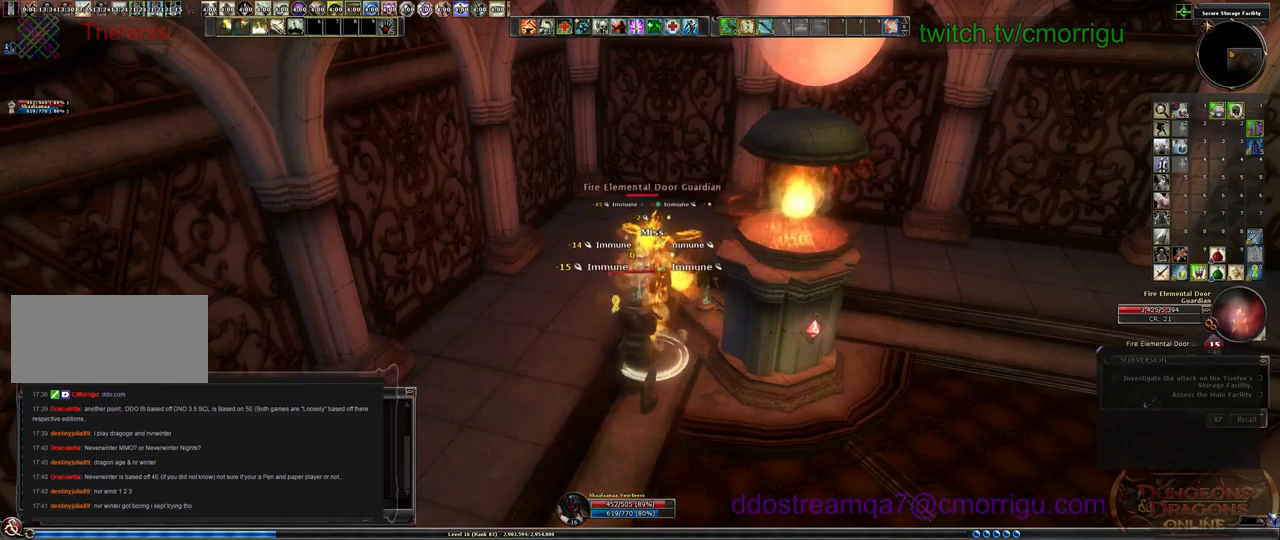
{"keys": [], "events": [[300, "3", "down"], [500, "3", "up"]]}
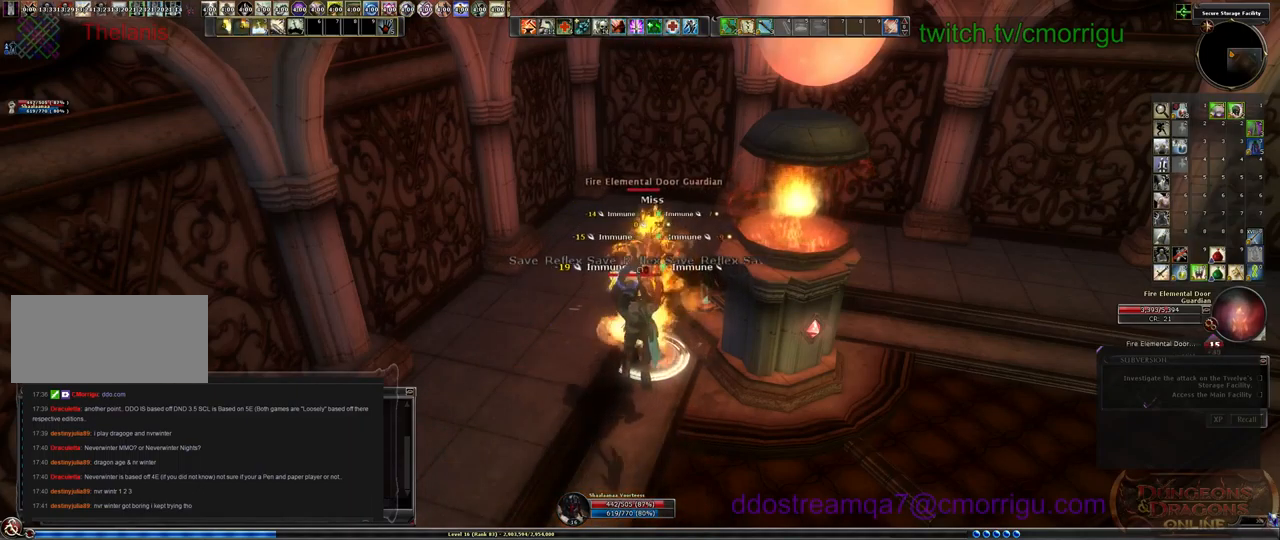
{"keys": [], "events": []}
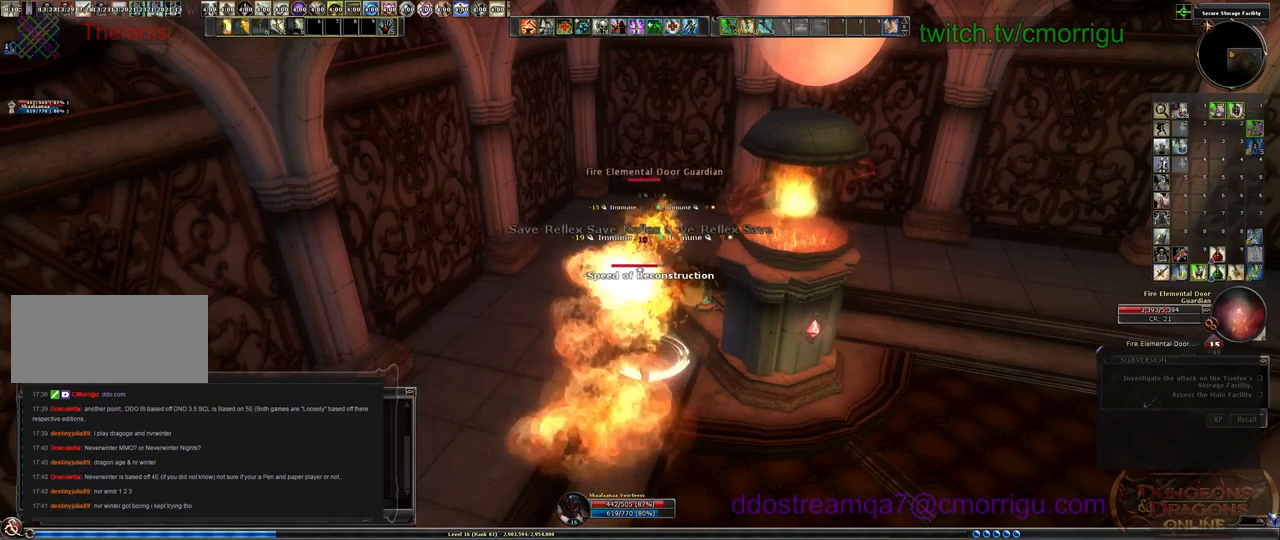
{"keys": [], "events": []}
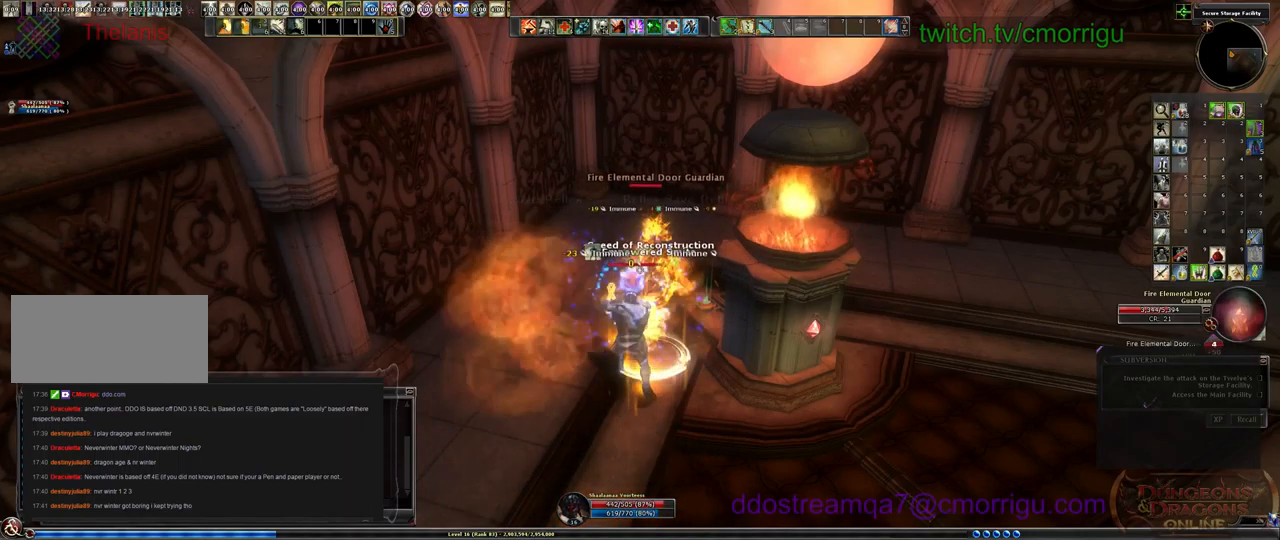
{"keys": [], "events": [[167, "1", "down"], [400, "1", "up"]]}
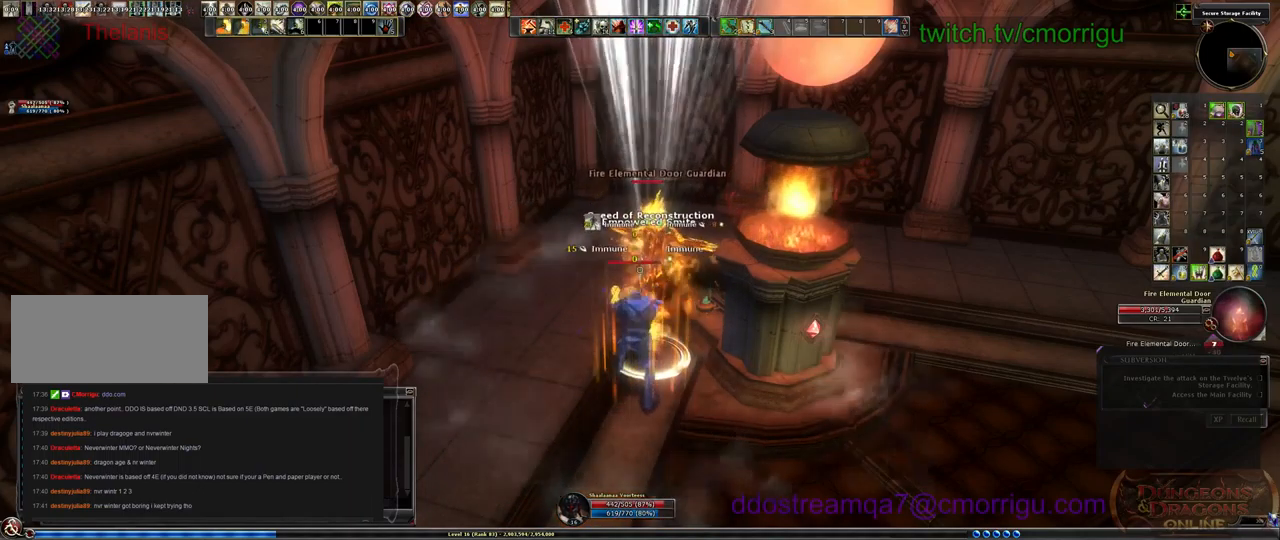
{"keys": [], "events": []}
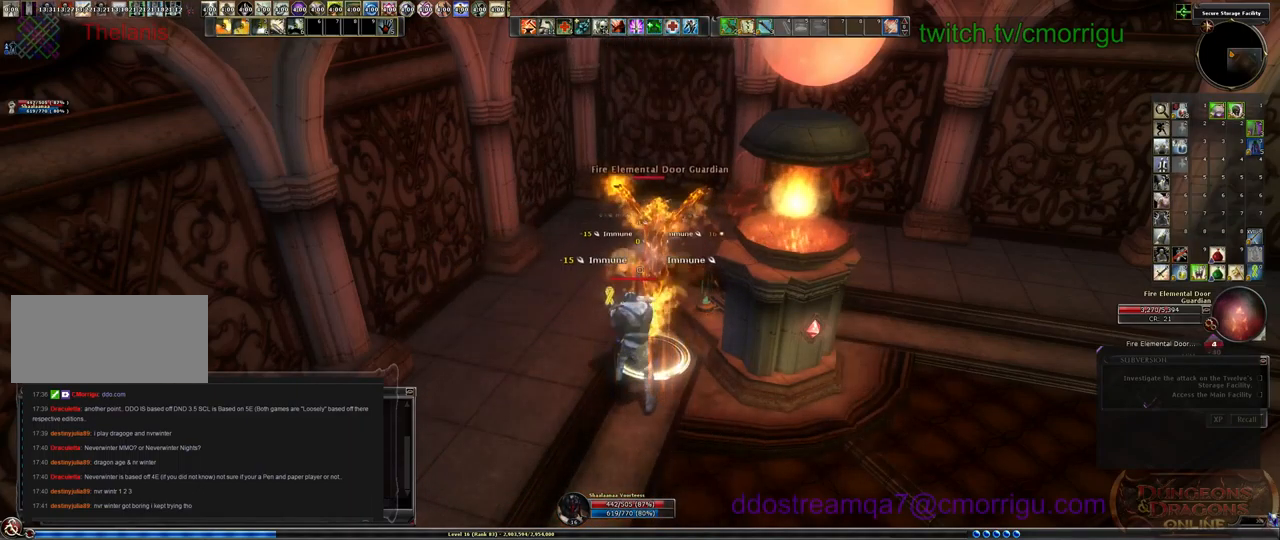
{"keys": [], "events": []}
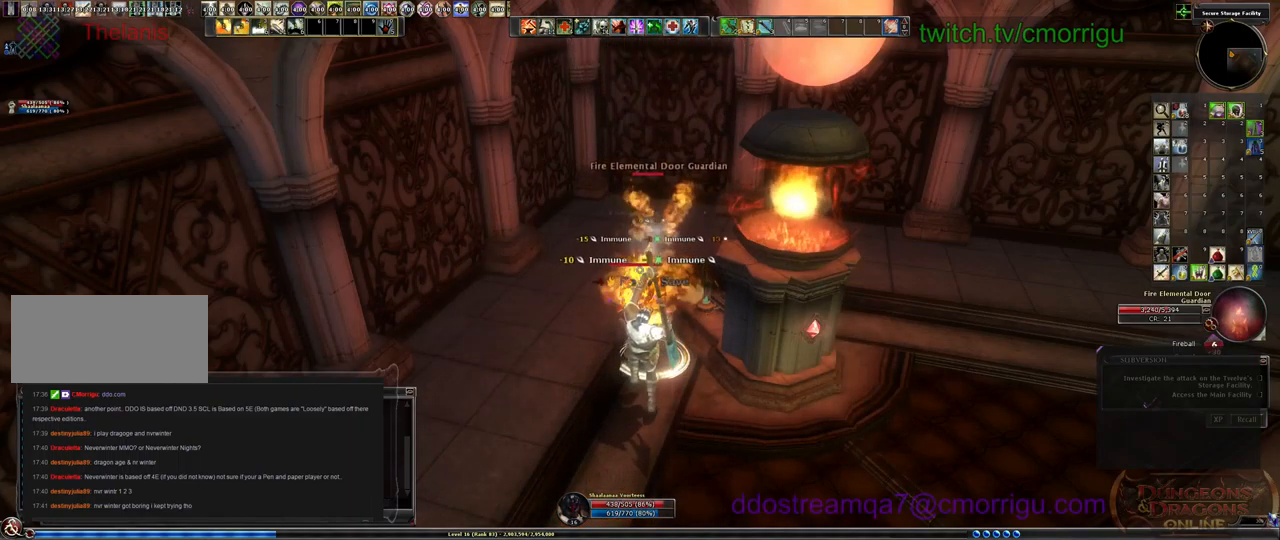
{"keys": [], "events": []}
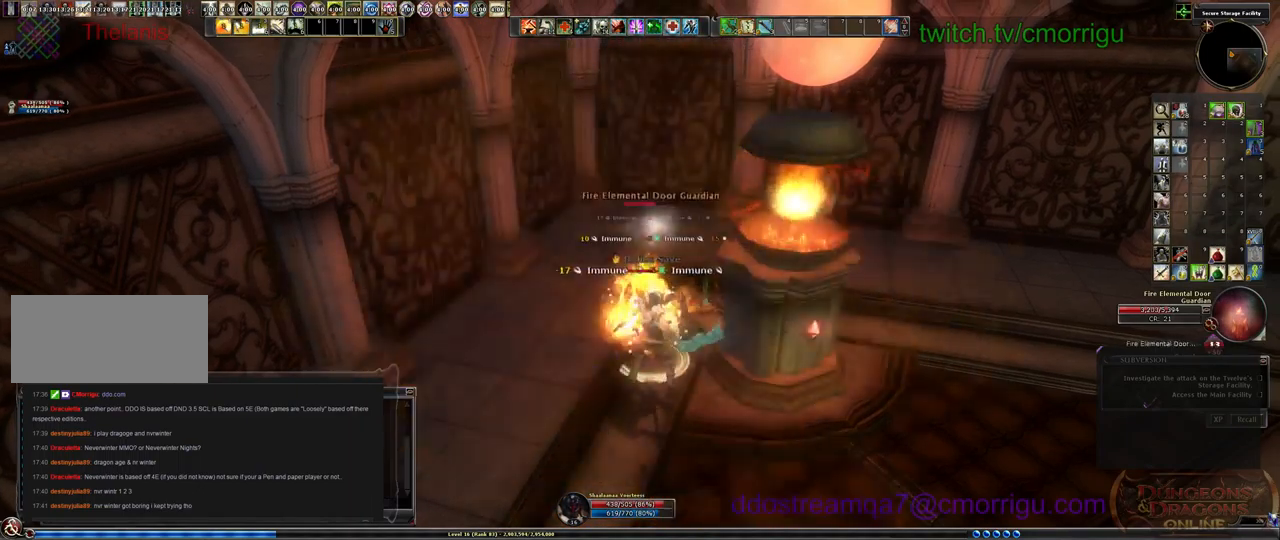
{"keys": [], "events": [[67, "1", "down"], [300, "1", "up"]]}
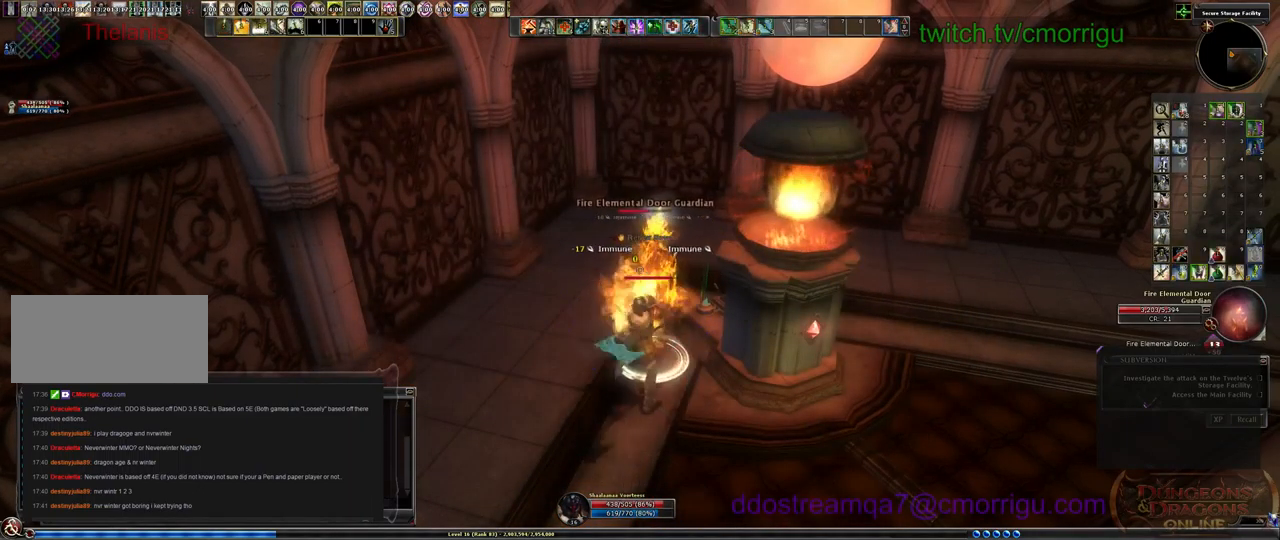
{"keys": [], "events": [[233, "2", "down"], [400, "2", "up"]]}
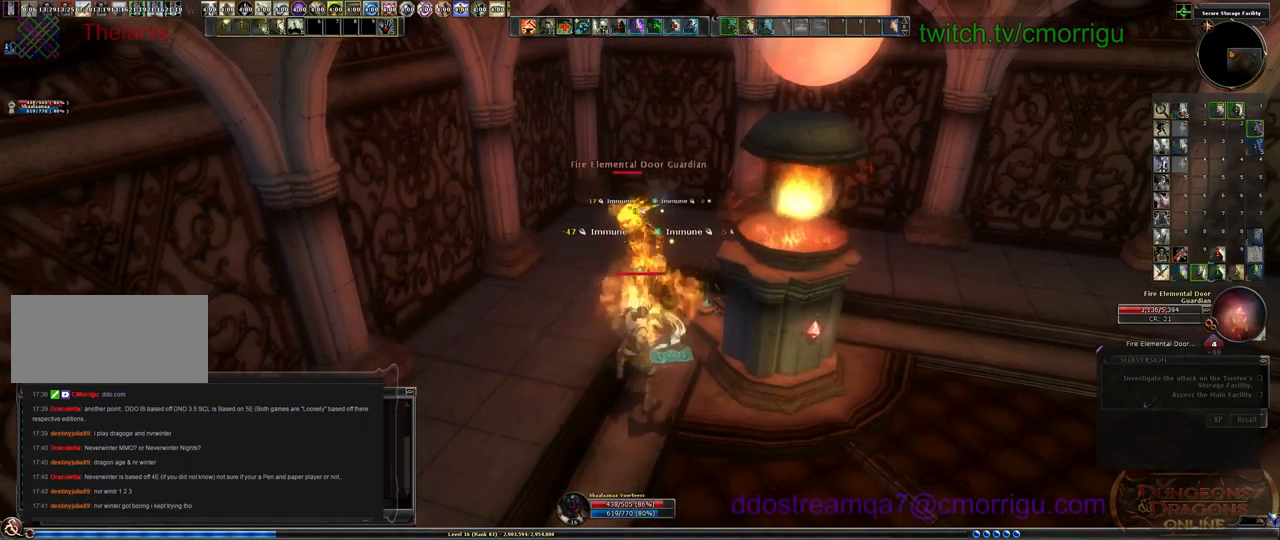
{"keys": ["w"], "events": [[433, "w", "down"]]}
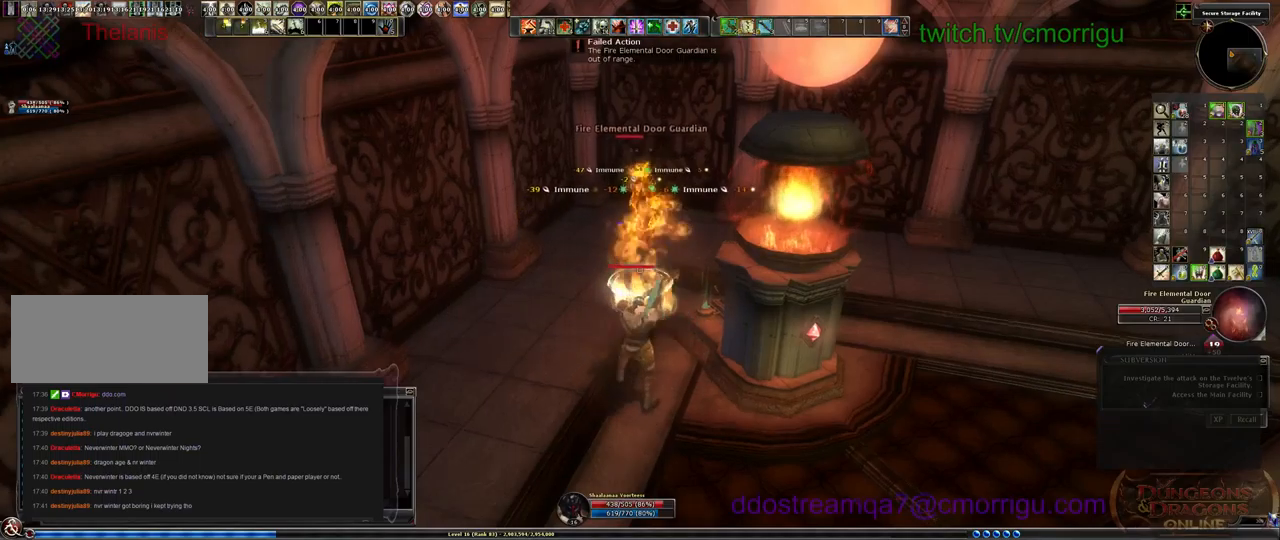
{"keys": ["3"], "events": [[266, "w", "up"], [433, "3", "down"]]}
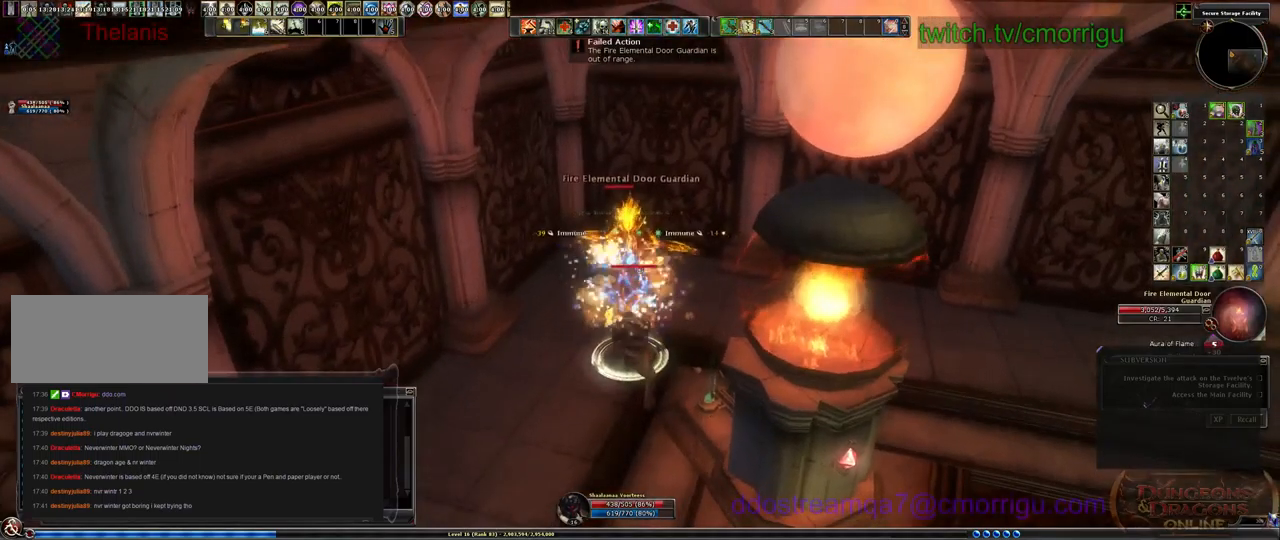
{"keys": [], "events": [[166, "3", "up"]]}
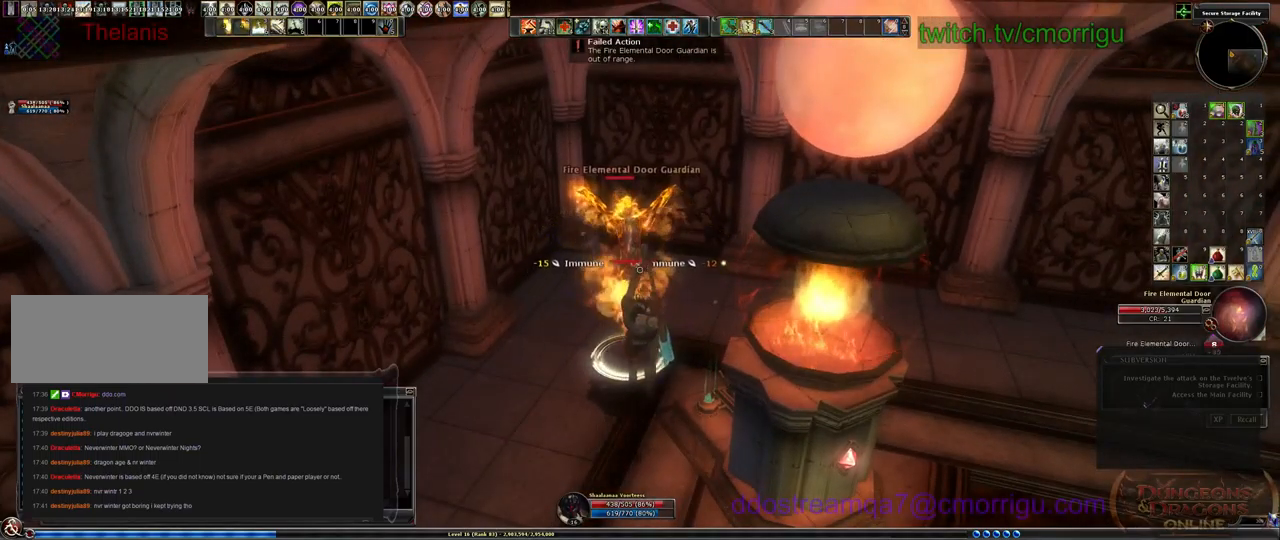
{"keys": [], "events": []}
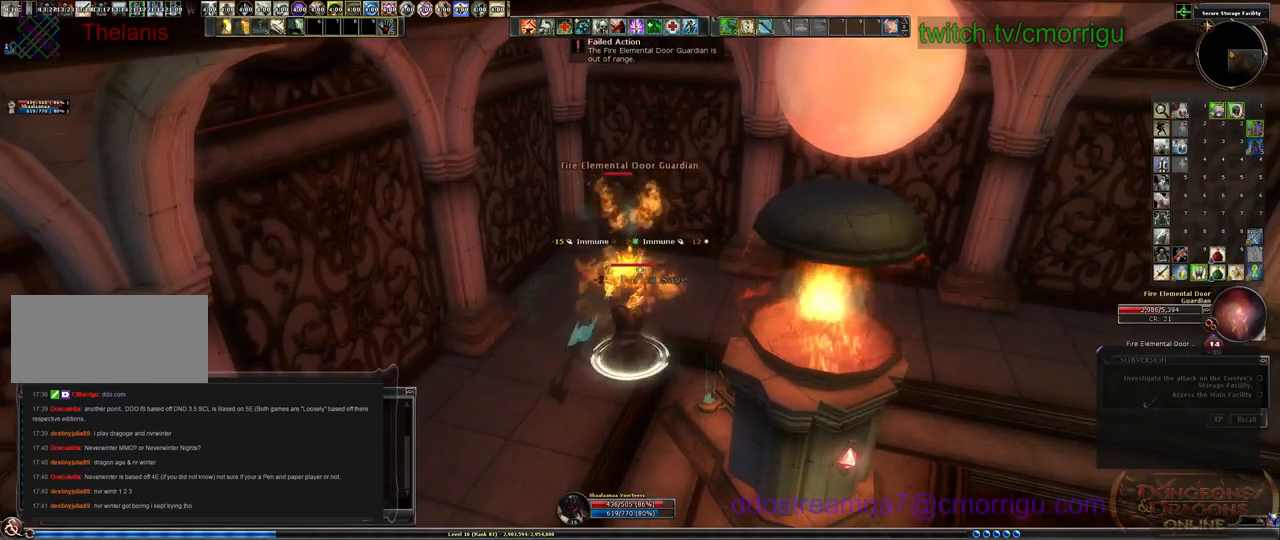
{"keys": [], "events": []}
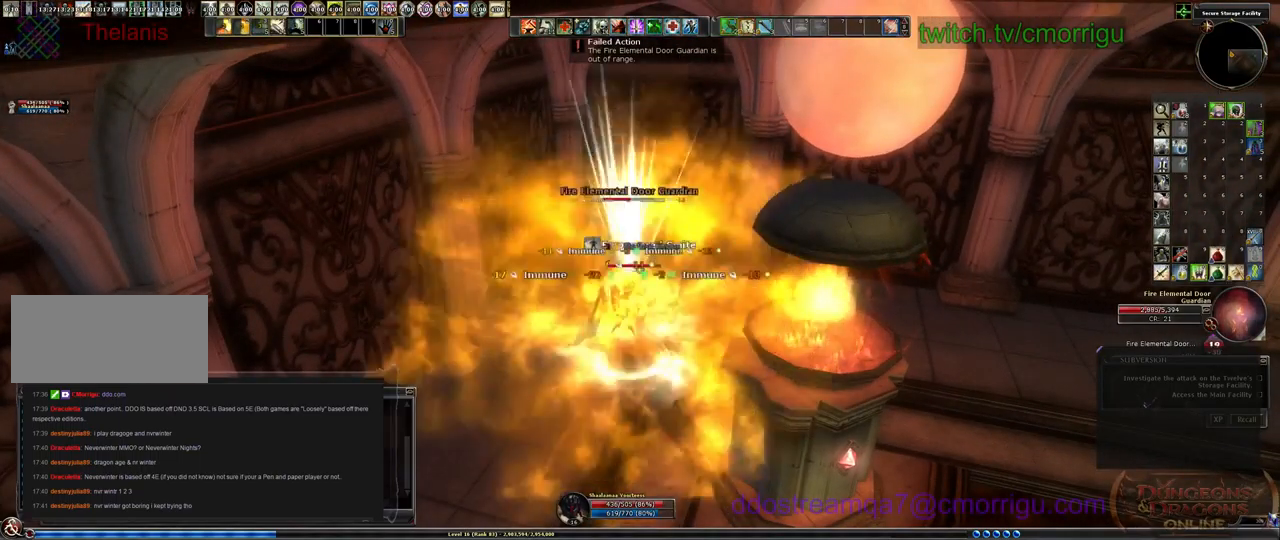
{"keys": [], "events": []}
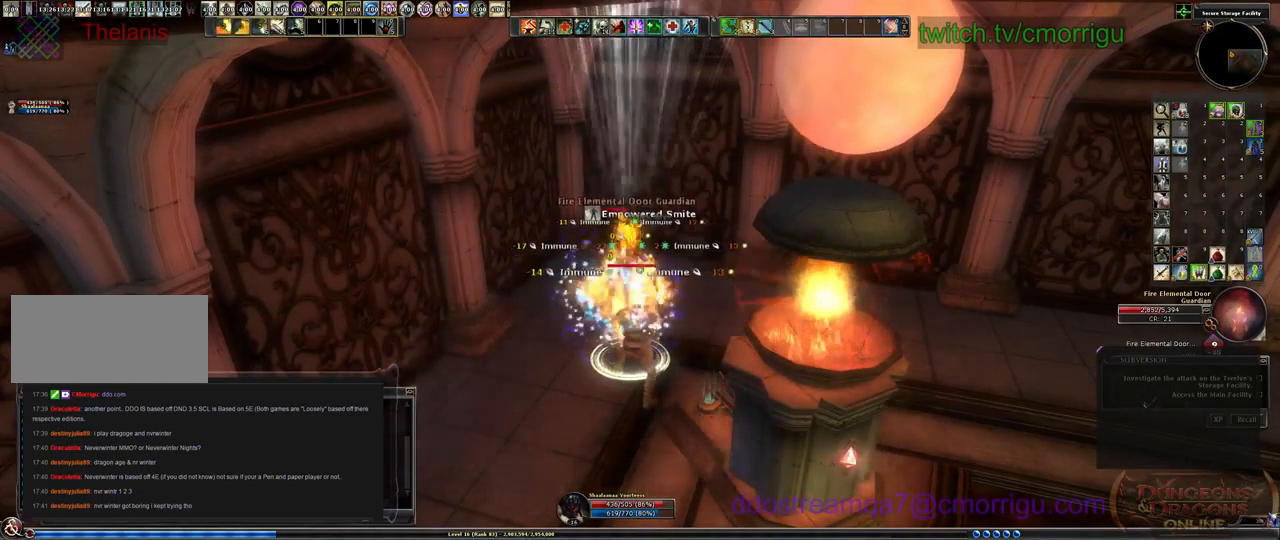
{"keys": [], "events": []}
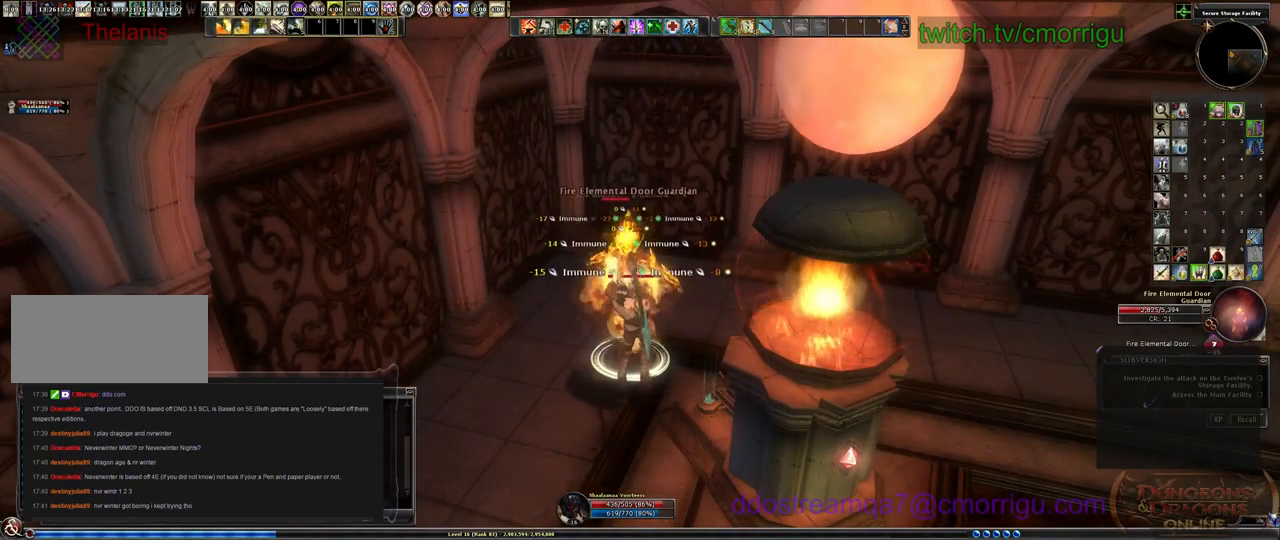
{"keys": [], "events": []}
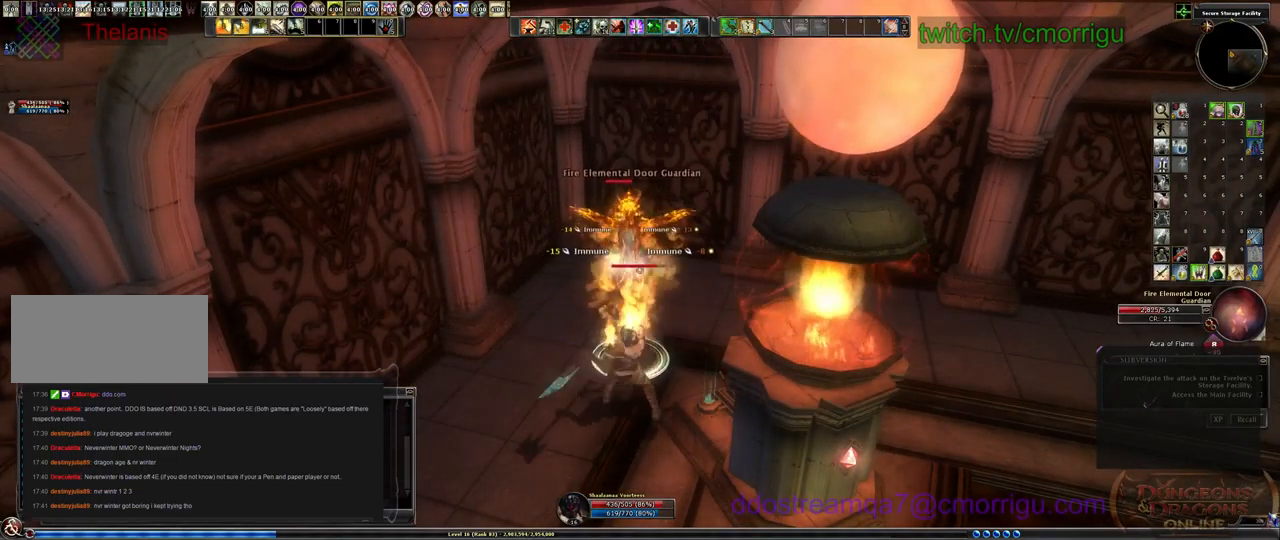
{"keys": [], "events": []}
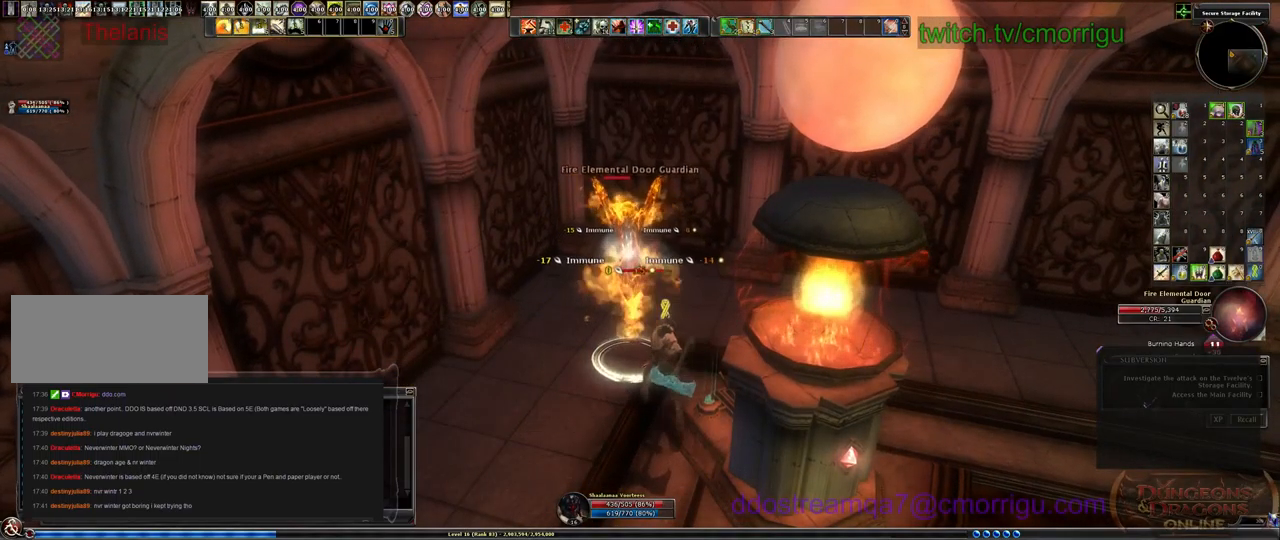
{"keys": ["1"], "events": [[400, "1", "down"]]}
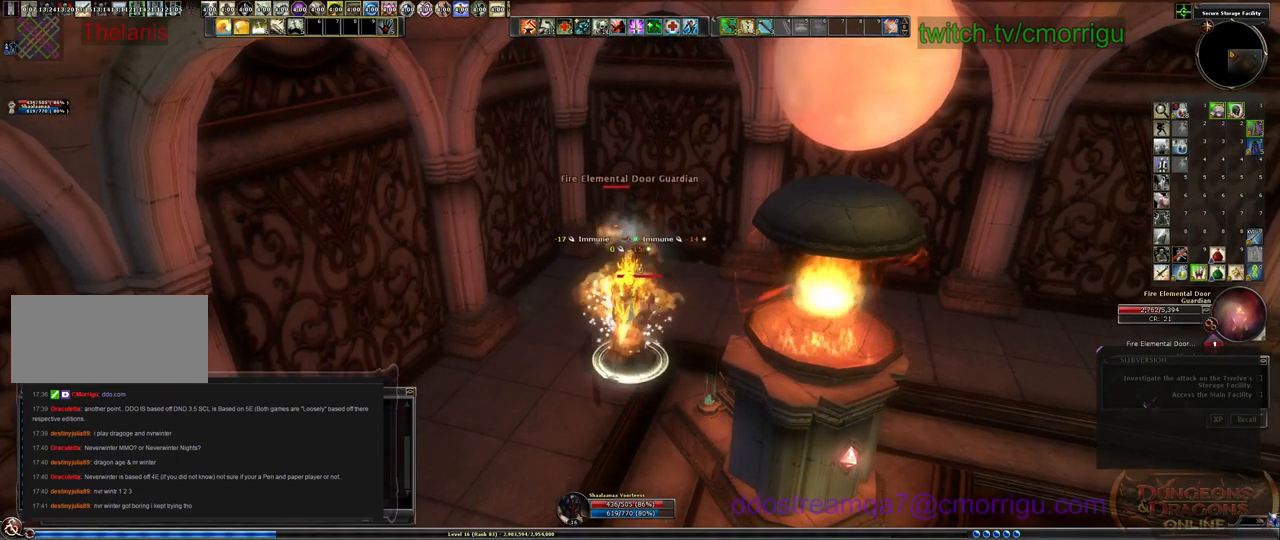
{"keys": [], "events": [[133, "1", "up"]]}
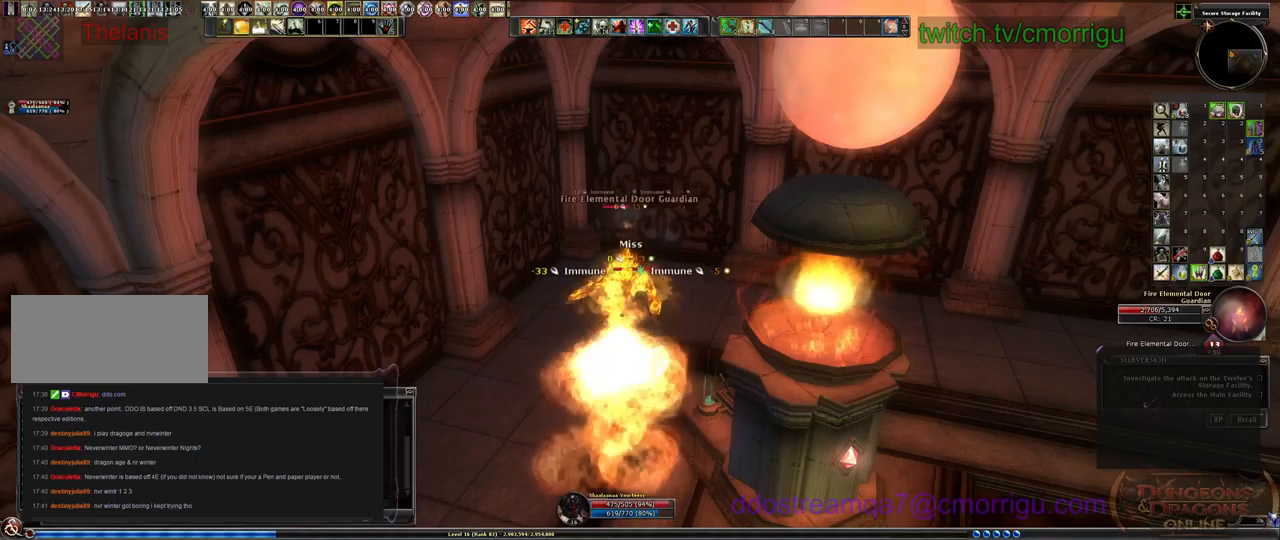
{"keys": [], "events": [[133, "2", "down"], [300, "2", "up"]]}
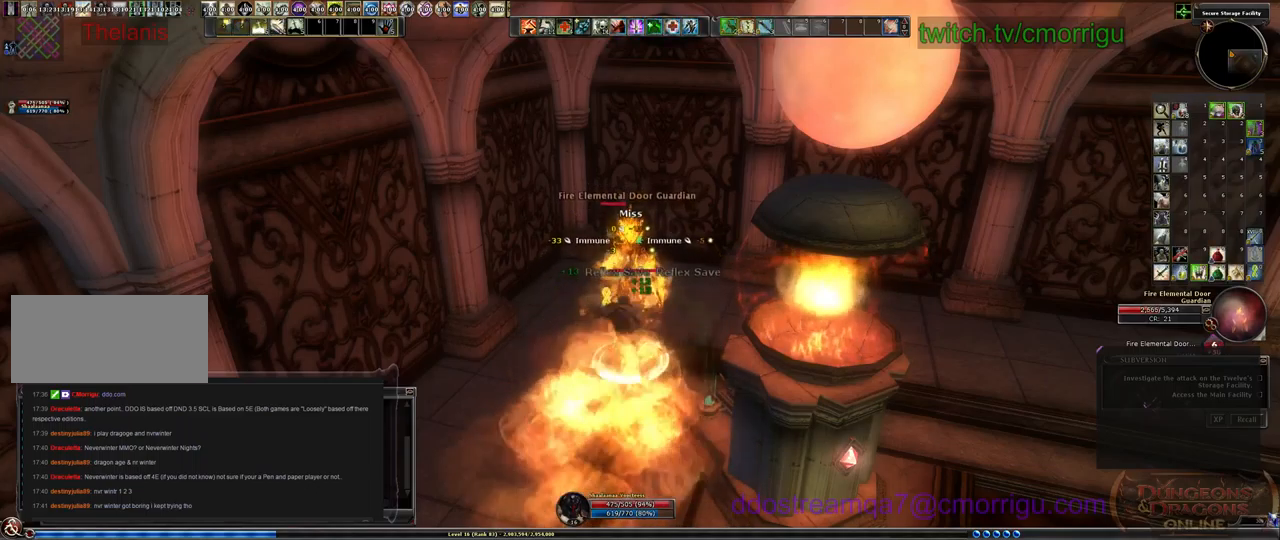
{"keys": [], "events": []}
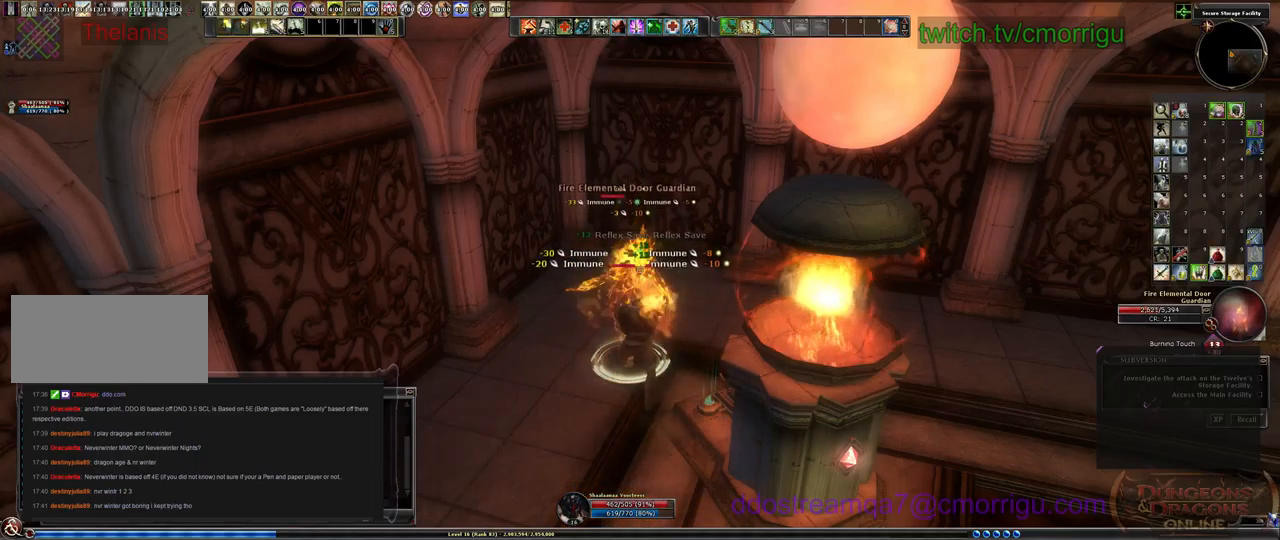
{"keys": [], "events": []}
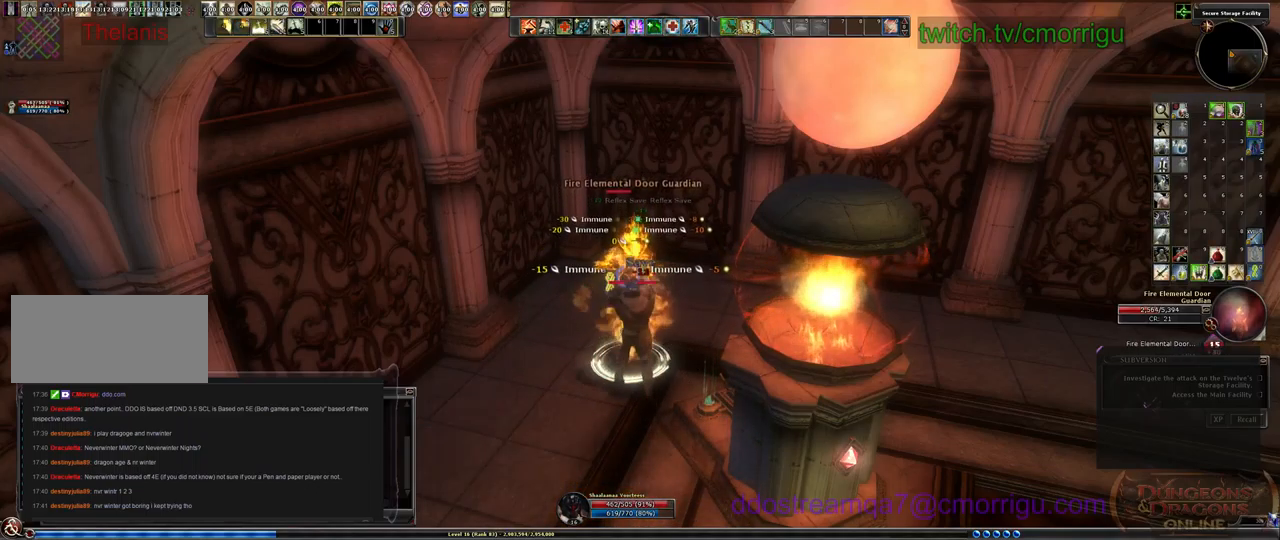
{"keys": [], "events": []}
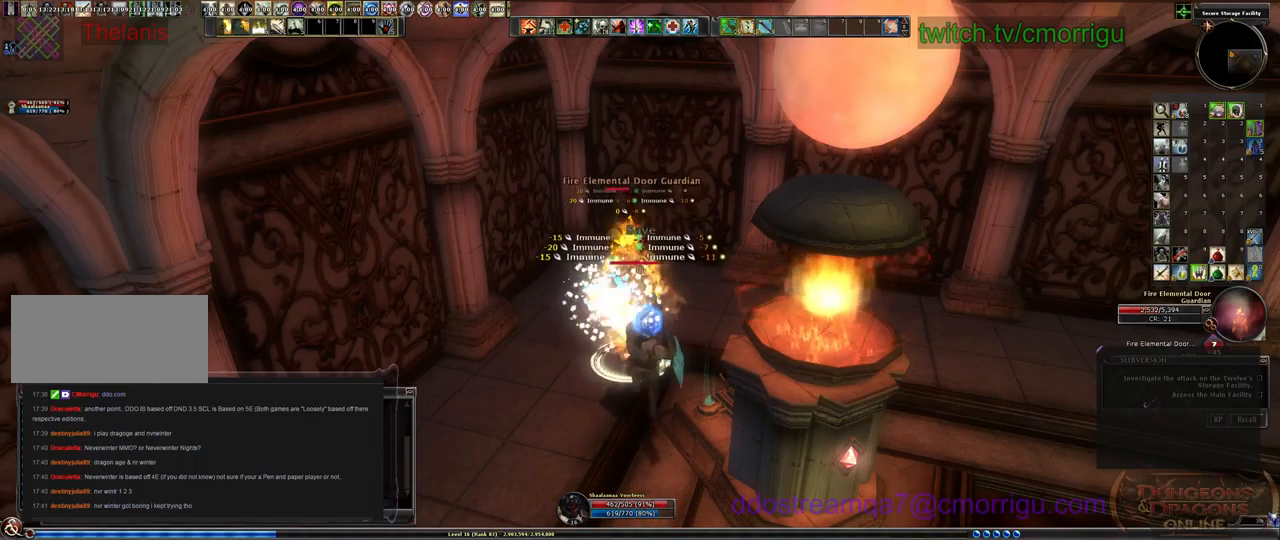
{"keys": [], "events": []}
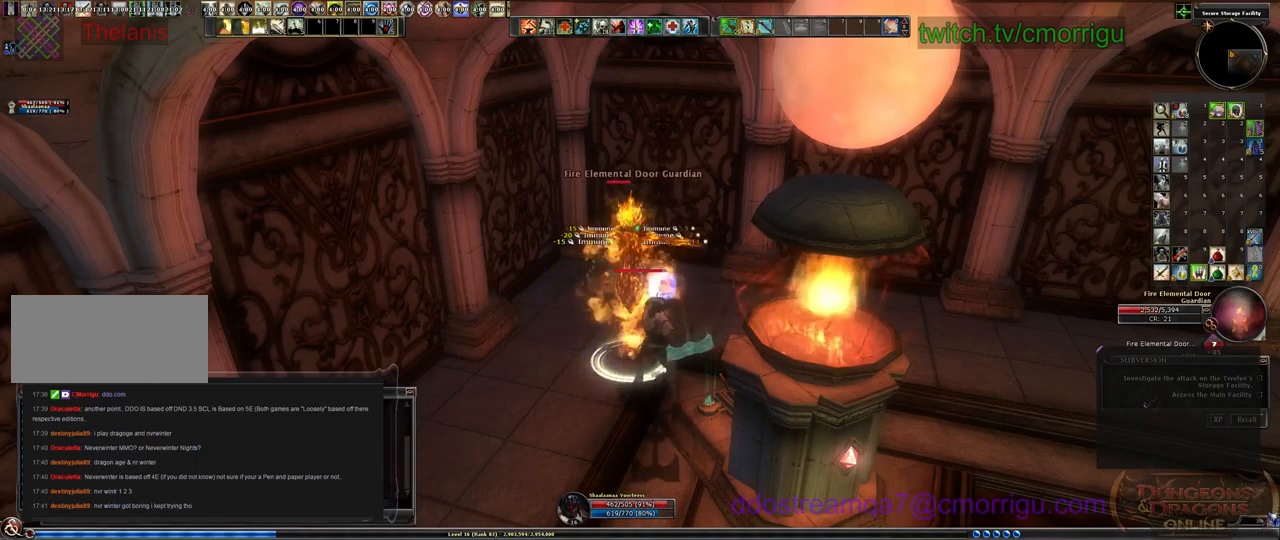
{"keys": [], "events": []}
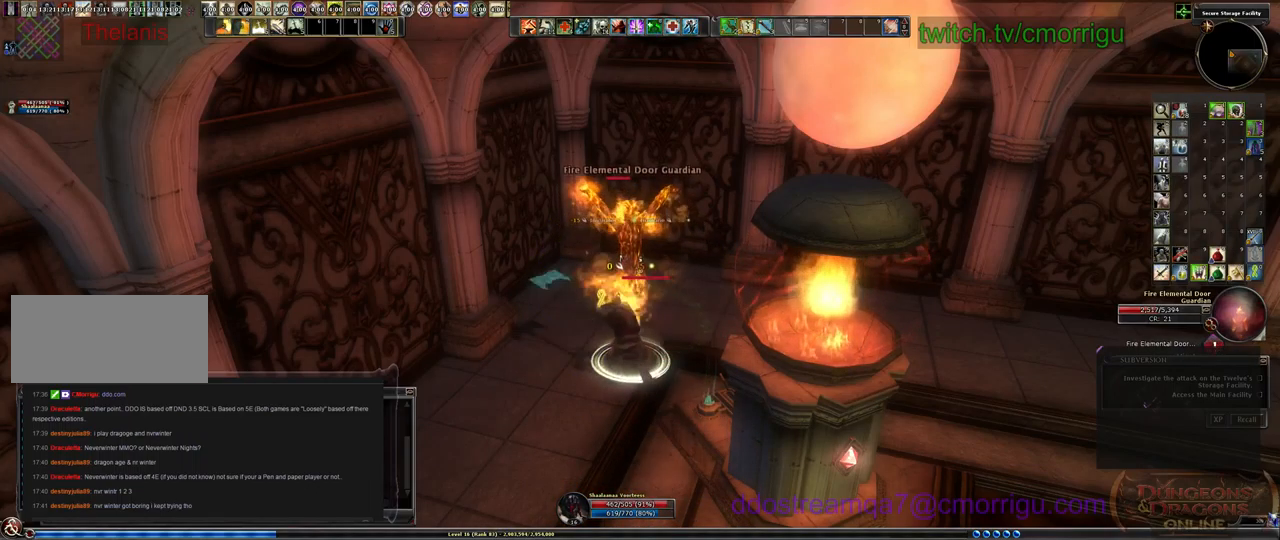
{"keys": [], "events": []}
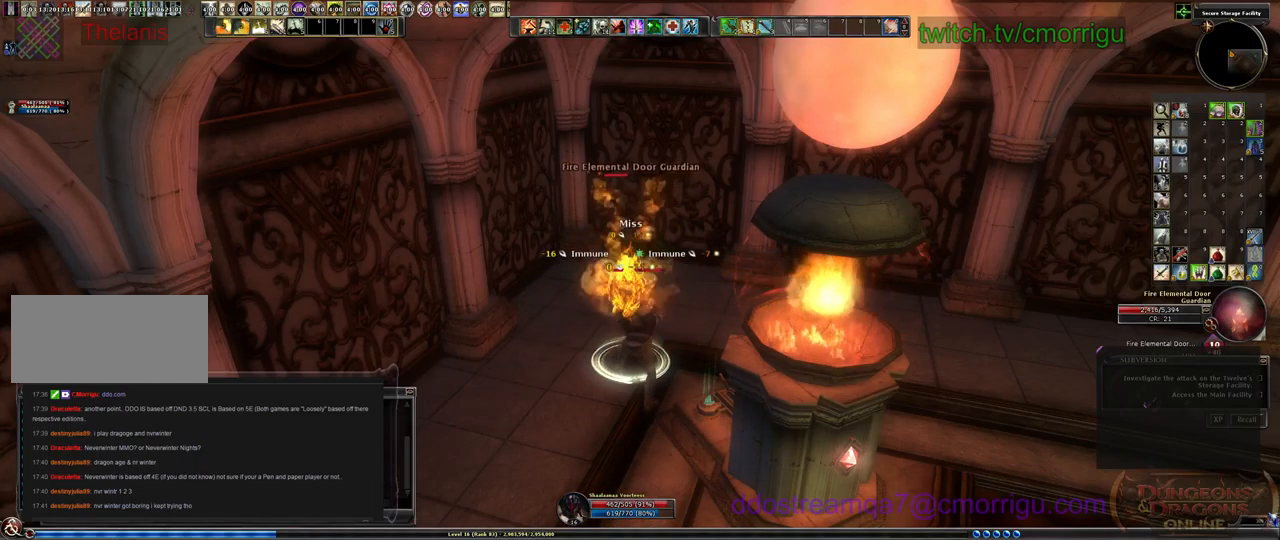
{"keys": [], "events": []}